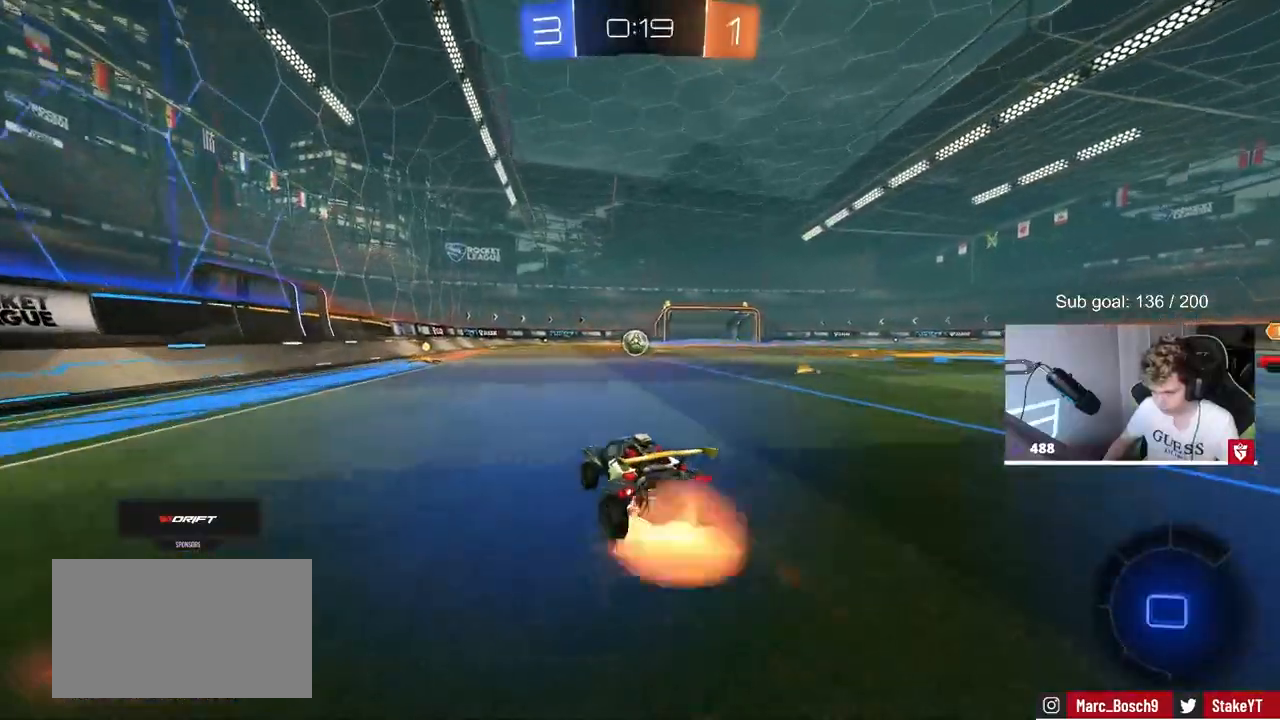
Gameplay with keyboard and mouse; each line is a JSON object with the keys and mouse buttons held at the frame after it. "events" lists presses ("down") and releases ("up") of "1", "2", "3", "4", "5", "a", "alt", "c", "caps_lock", "ctrl", "d", "e", "f", "g", "q", "r", "s", "shift", "space", "t", "tab", "v", "w", "x", "z", "mouse_left", "mouse_wheel" and "mouse_right" between this image and that frame as [ms after this image, input, new state], when the widget could be followed in between. "mouse_left", "mouse_wheel", "mouse_right" = the "left", "wheel", "right" buttons of the "mouse" list. No other keys are recorded. "wheel" means that the mouse wheel is clicked or scrolled. "mouse_move" is the direction in which the mouse moves at that frame (one of eight, or "still"), when it could be read.
{"keys": ["a", "s", "shift"], "mouse": ["left"], "mouse_move": "still", "events": [[17, "d", "up"], [17, "shift", "down"], [67, "a", "down"], [67, "mouse_right", "up"], [117, "mouse_right", "down"], [217, "s", "down"], [217, "w", "up"], [300, "mouse_right", "up"]]}
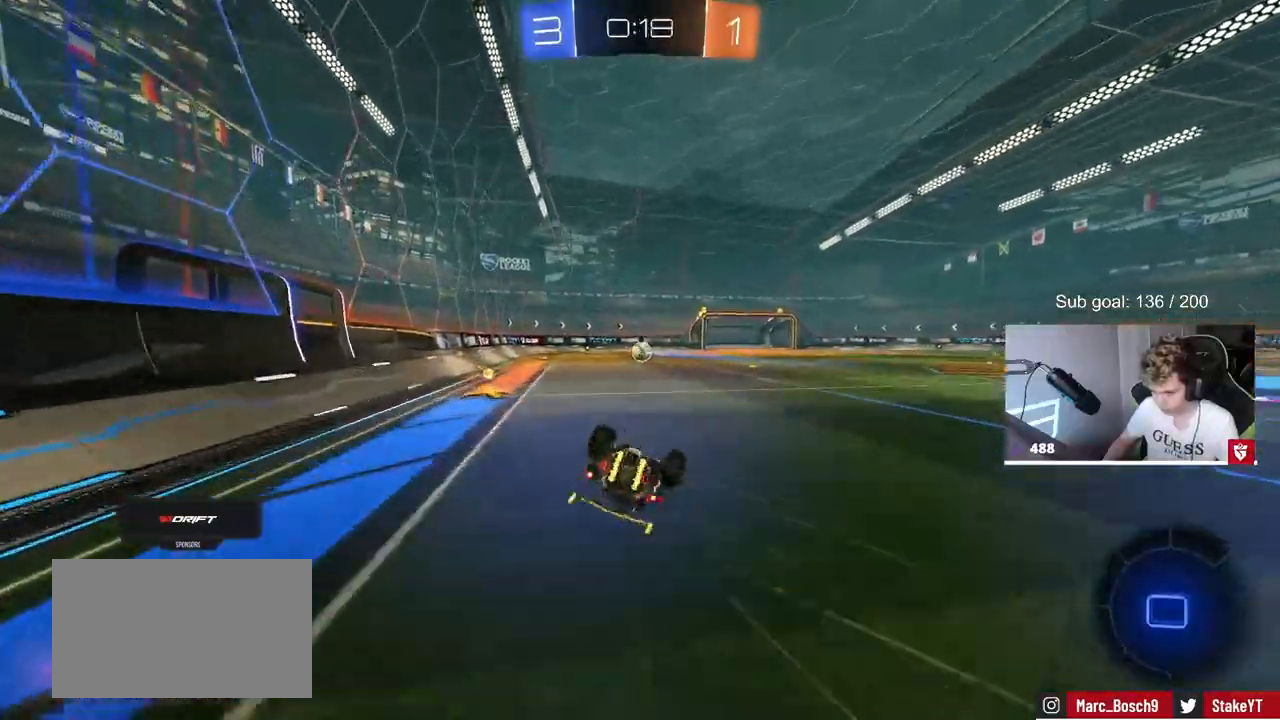
{"keys": [], "mouse": [], "mouse_move": "still", "events": [[83, "s", "up"], [133, "mouse_left", "up"], [183, "s", "down"], [367, "s", "up"], [367, "shift", "up"], [467, "a", "up"]]}
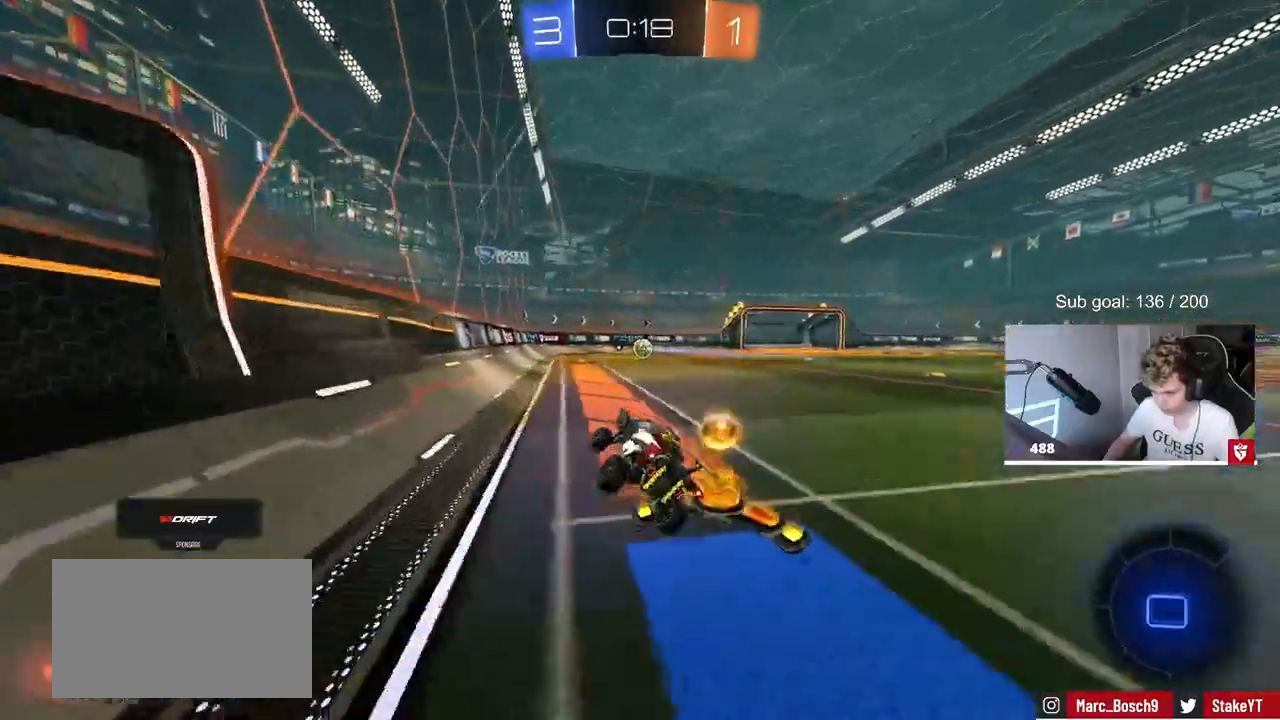
{"keys": ["w"], "mouse": ["left"], "mouse_move": "still", "events": [[50, "a", "down"], [100, "w", "down"], [200, "mouse_left", "down"], [483, "a", "up"]]}
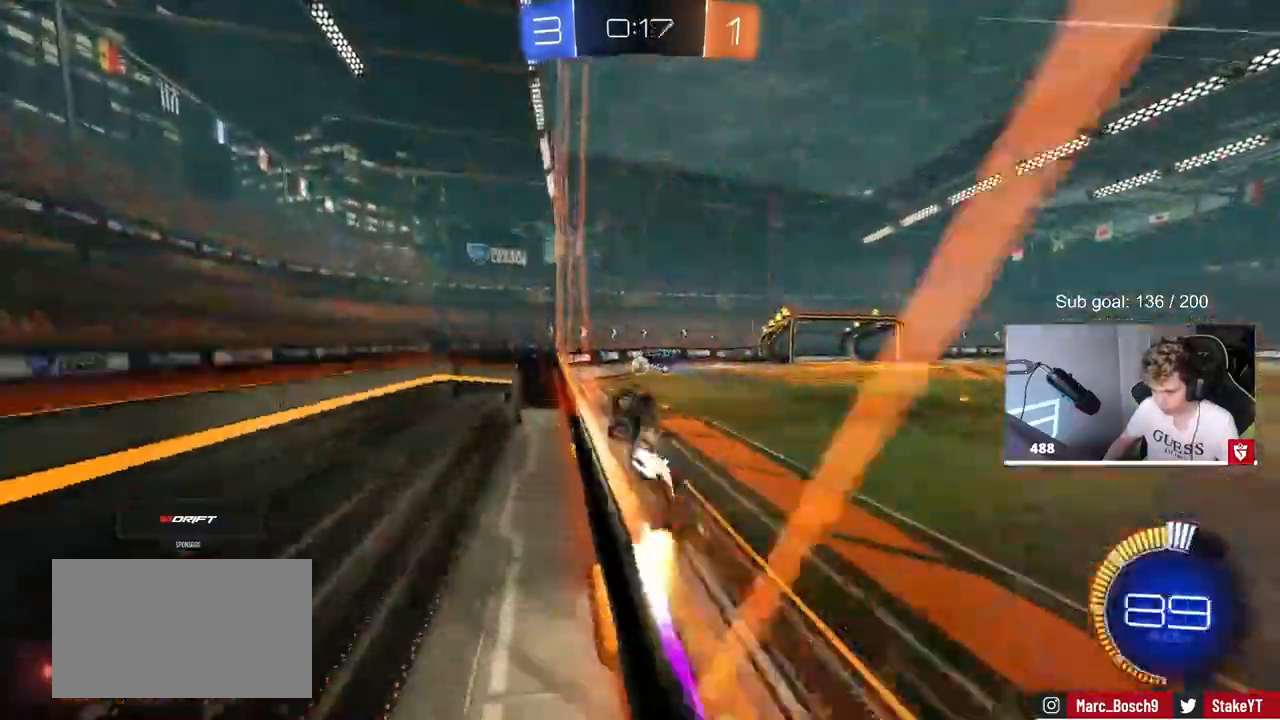
{"keys": [], "mouse": ["left"], "mouse_move": "still", "events": [[33, "w", "up"], [67, "mouse_right", "down"], [133, "d", "down"], [167, "s", "down"], [167, "shift", "down"], [317, "d", "up"], [317, "mouse_right", "up"], [350, "a", "down"], [350, "shift", "up"], [400, "s", "up"], [450, "a", "up"]]}
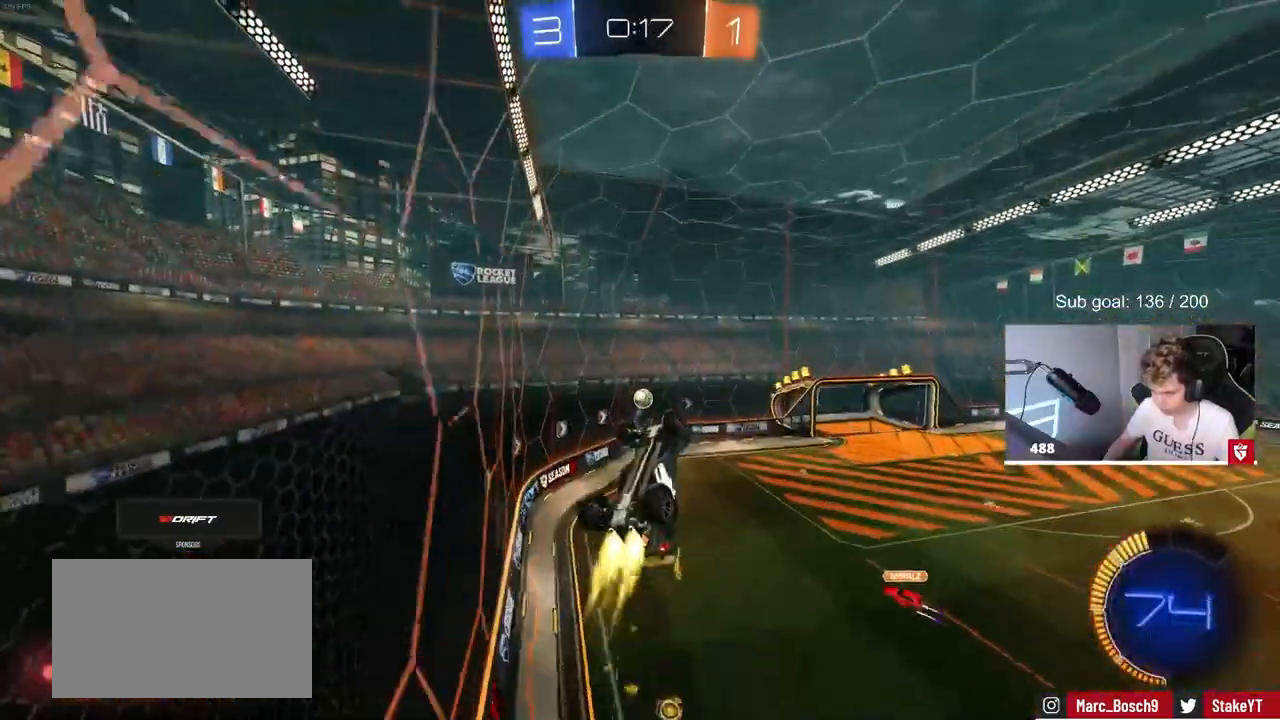
{"keys": ["a"], "mouse": ["left"], "mouse_move": "still", "events": [[233, "d", "down"], [367, "d", "up"], [467, "a", "down"]]}
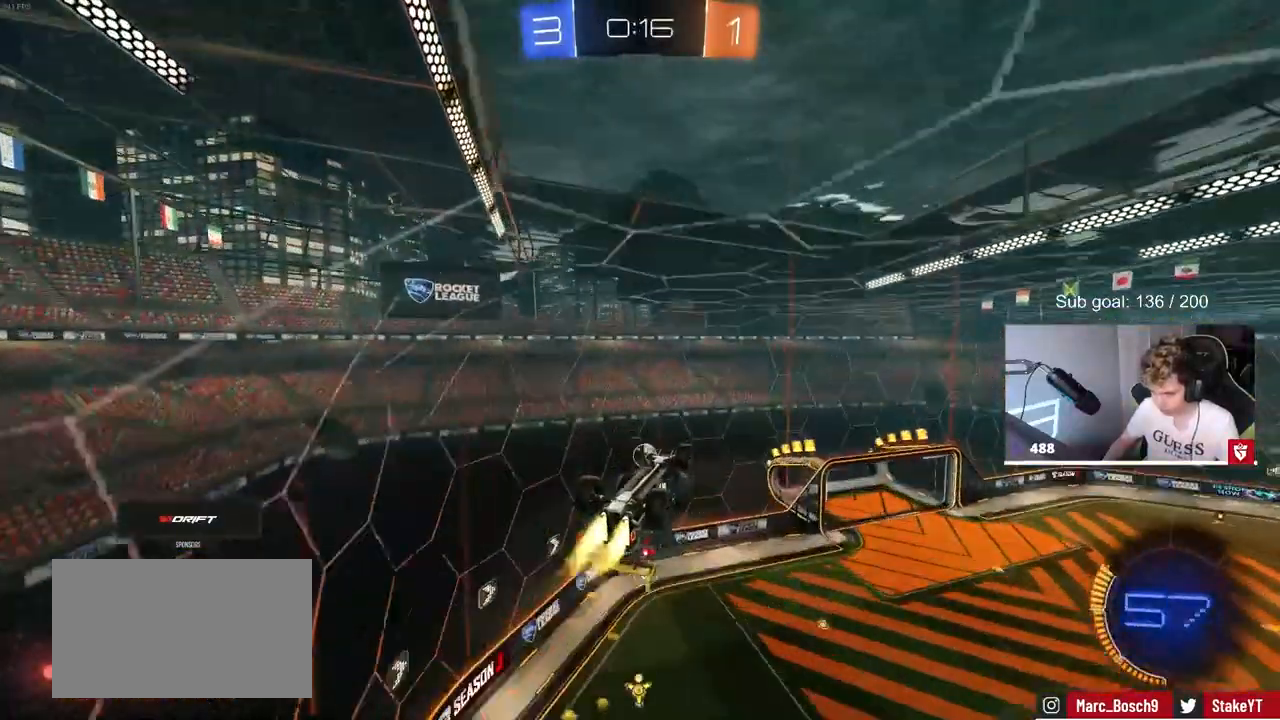
{"keys": [], "mouse": ["left", "right"], "mouse_move": "down-left", "events": [[17, "a", "up"], [283, "d", "down"], [383, "mouse_right", "down"], [483, "d", "up"]]}
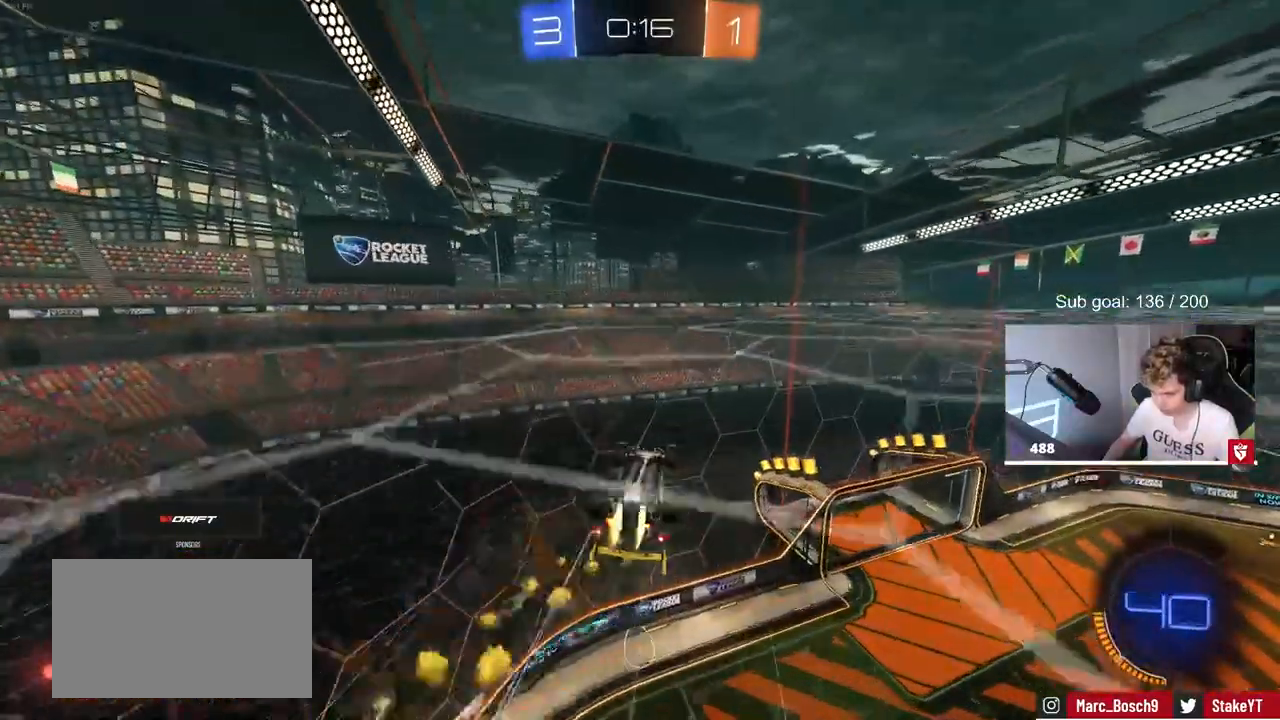
{"keys": [], "mouse": ["left"], "mouse_move": "down", "events": [[17, "a", "down"], [67, "mouse_left", "up"], [100, "mouse_right", "up"], [117, "a", "up"], [117, "d", "down"], [167, "d", "up"], [250, "mouse_left", "down"]]}
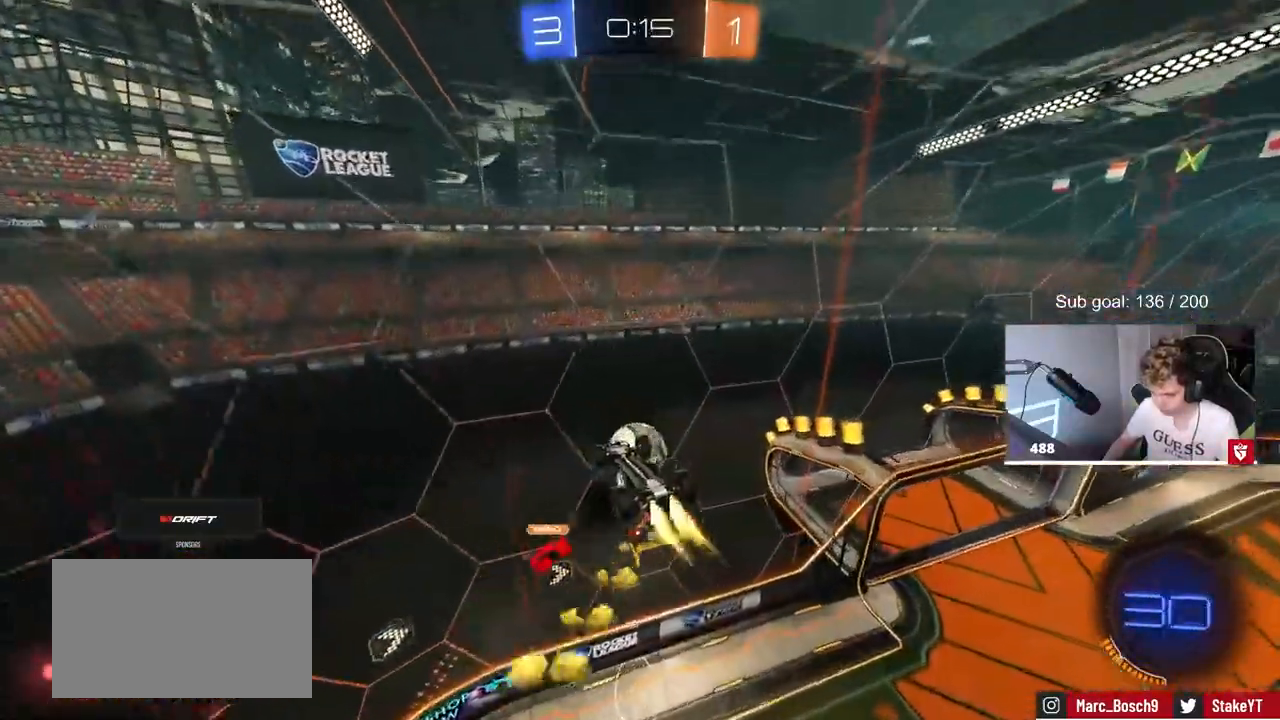
{"keys": ["a", "s"], "mouse": [], "mouse_move": "still", "events": [[133, "mouse_right", "down"], [183, "mouse_left", "up"], [233, "a", "down"], [267, "s", "down"], [317, "mouse_right", "up"]]}
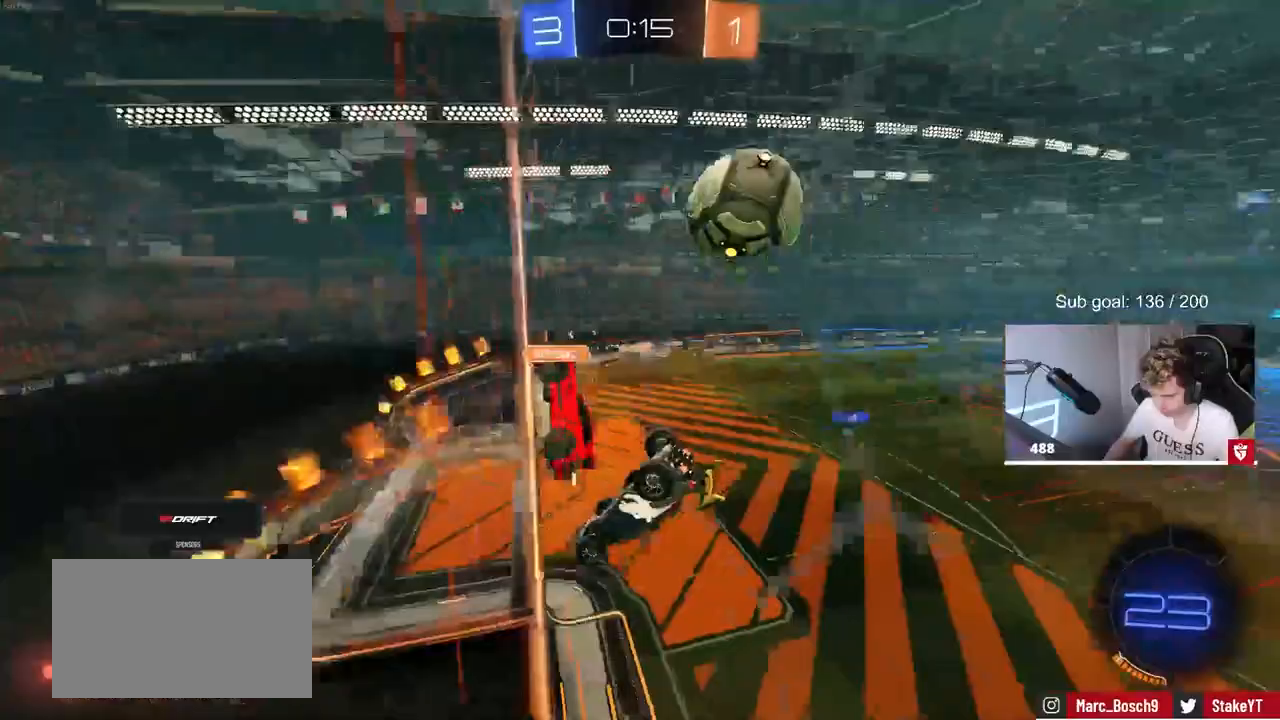
{"keys": ["w"], "mouse": [], "mouse_move": "still", "events": [[300, "s", "up"], [483, "a", "up"], [483, "w", "down"]]}
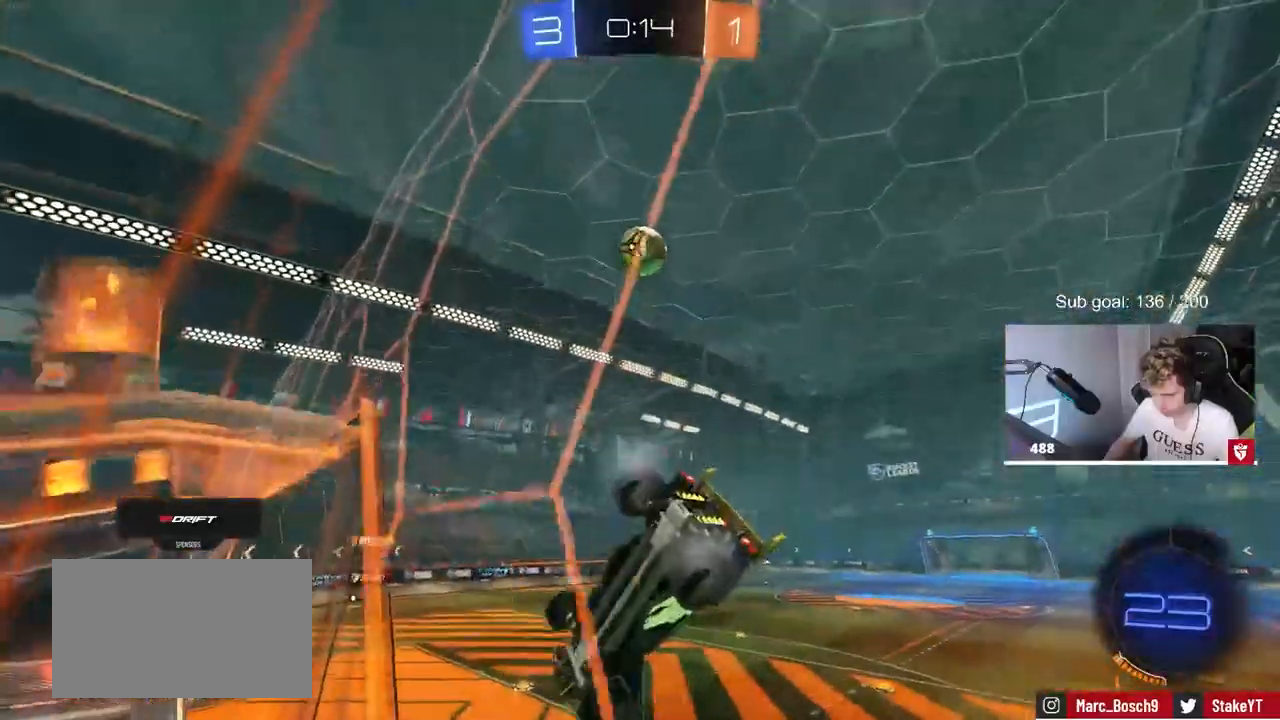
{"keys": ["d", "w"], "mouse": [], "mouse_move": "still", "events": [[67, "d", "down"], [167, "d", "up"], [267, "a", "down"], [350, "a", "up"], [350, "d", "down"]]}
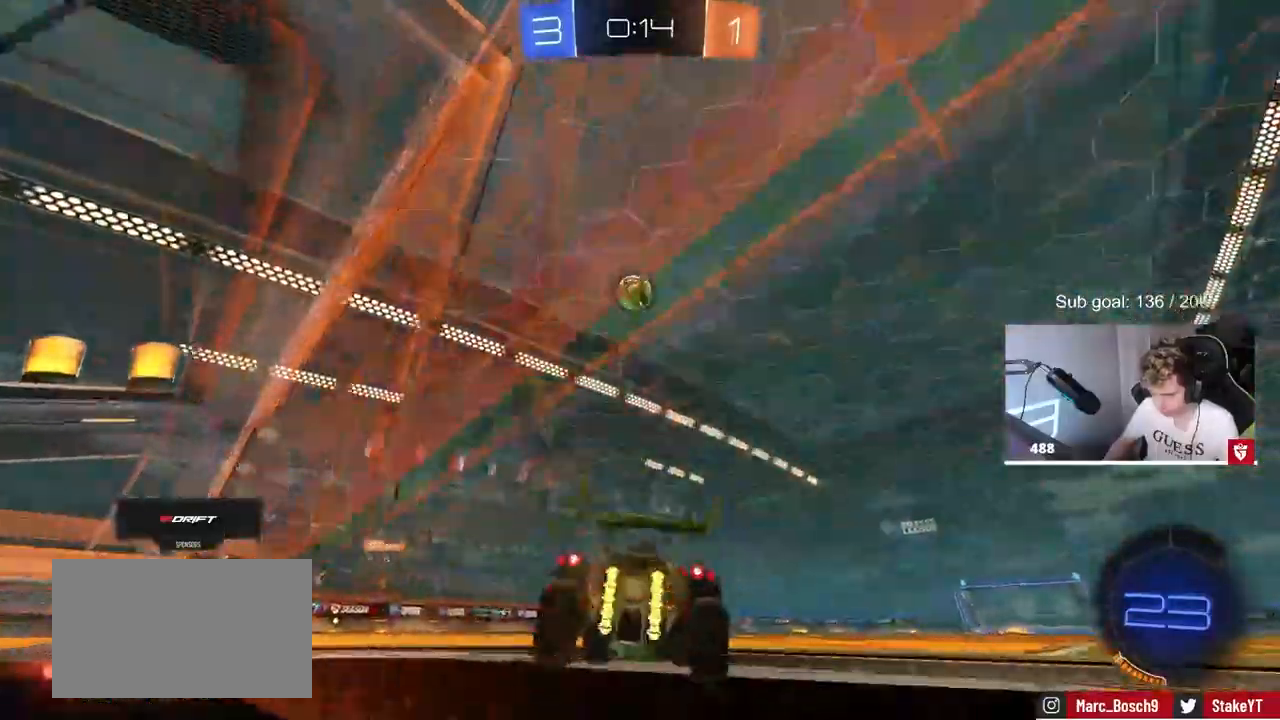
{"keys": ["a", "w"], "mouse": [], "mouse_move": "still", "events": [[100, "d", "up"], [150, "a", "down"], [233, "a", "up"], [467, "a", "down"]]}
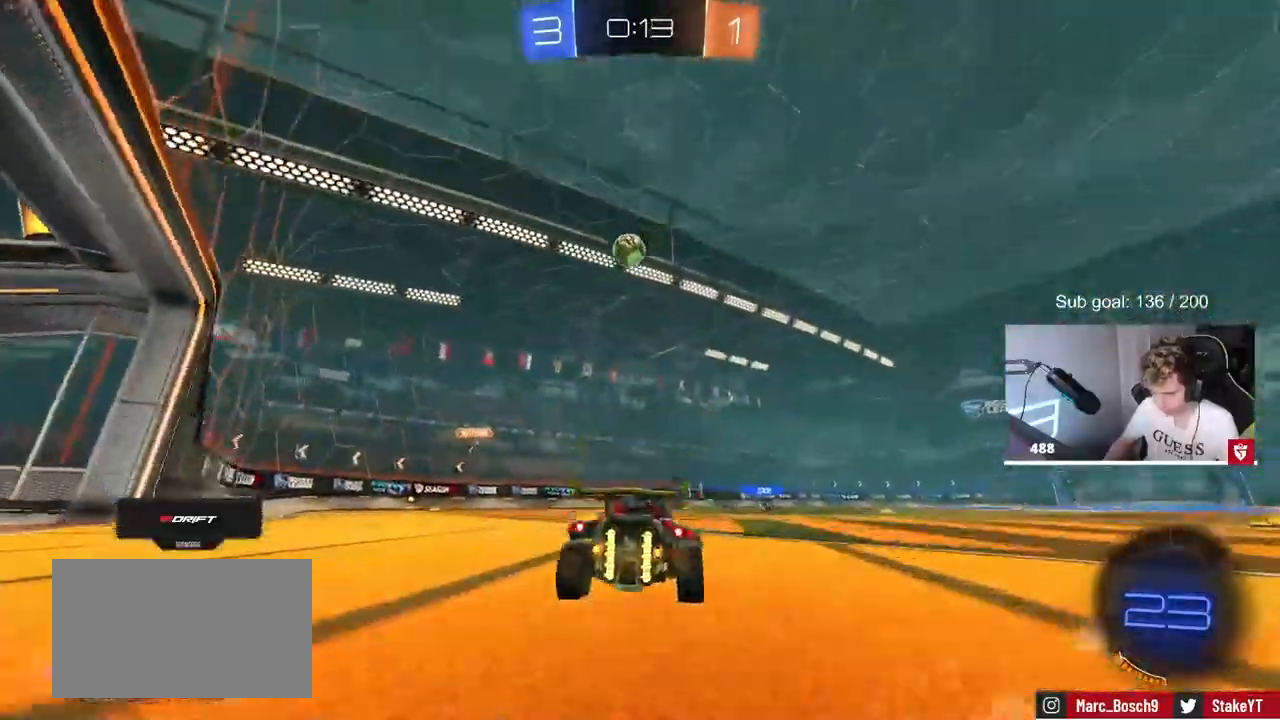
{"keys": ["w"], "mouse": ["left"], "mouse_move": "still", "events": [[17, "a", "up"], [100, "mouse_left", "down"], [350, "a", "down"], [383, "a", "up"], [433, "mouse_right", "down"], [483, "mouse_right", "up"]]}
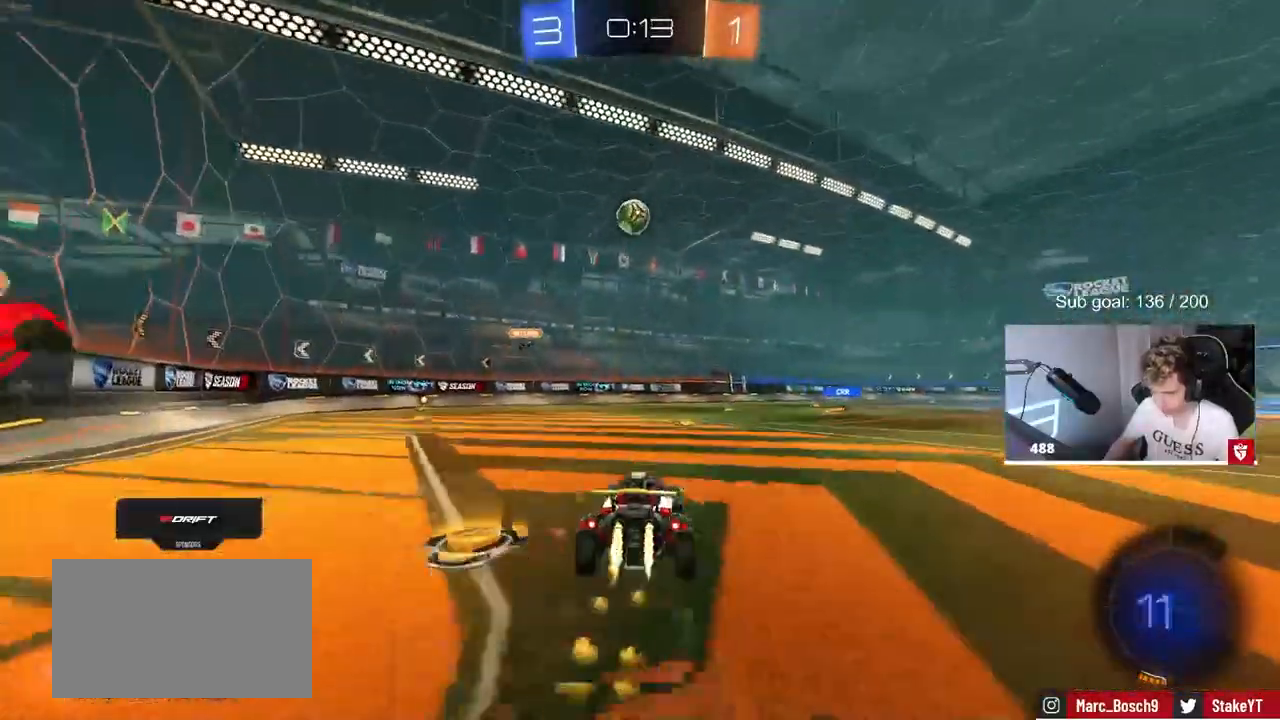
{"keys": ["w"], "mouse": [], "mouse_move": "still", "events": [[33, "mouse_left", "up"], [67, "mouse_right", "down"], [217, "mouse_right", "up"]]}
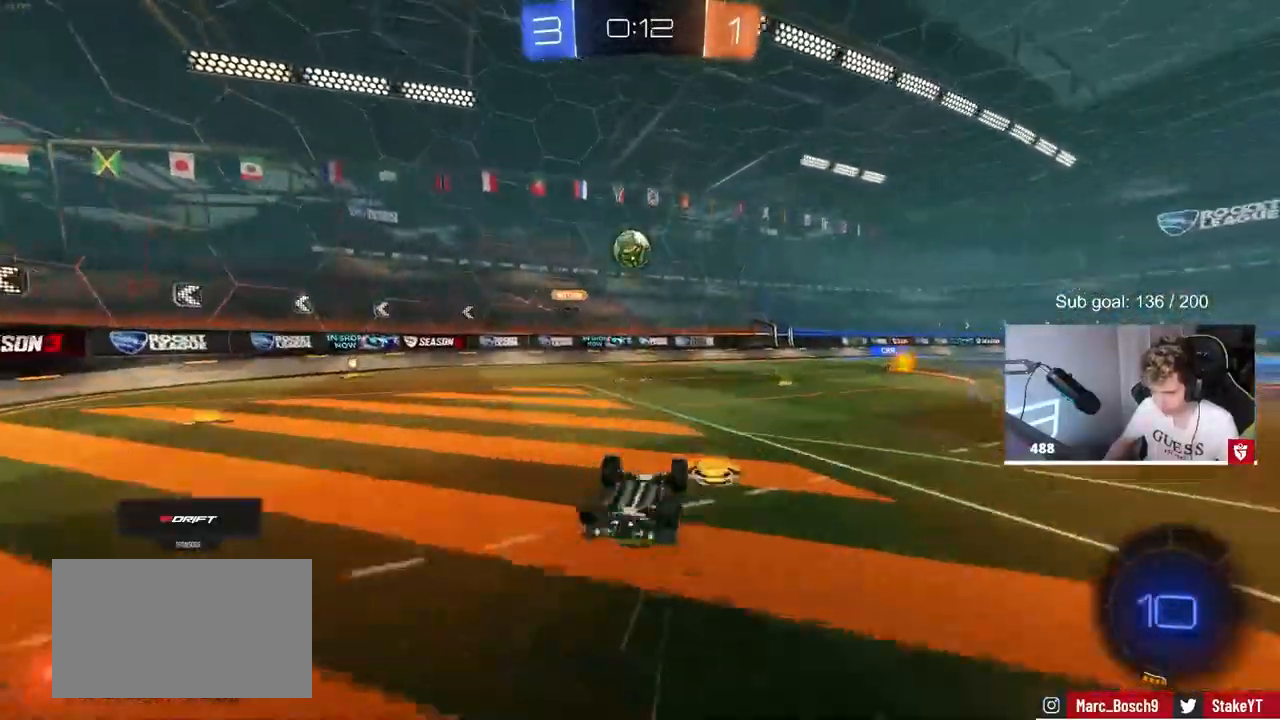
{"keys": ["d"], "mouse": [], "mouse_move": "still", "events": [[133, "d", "down"], [233, "w", "up"]]}
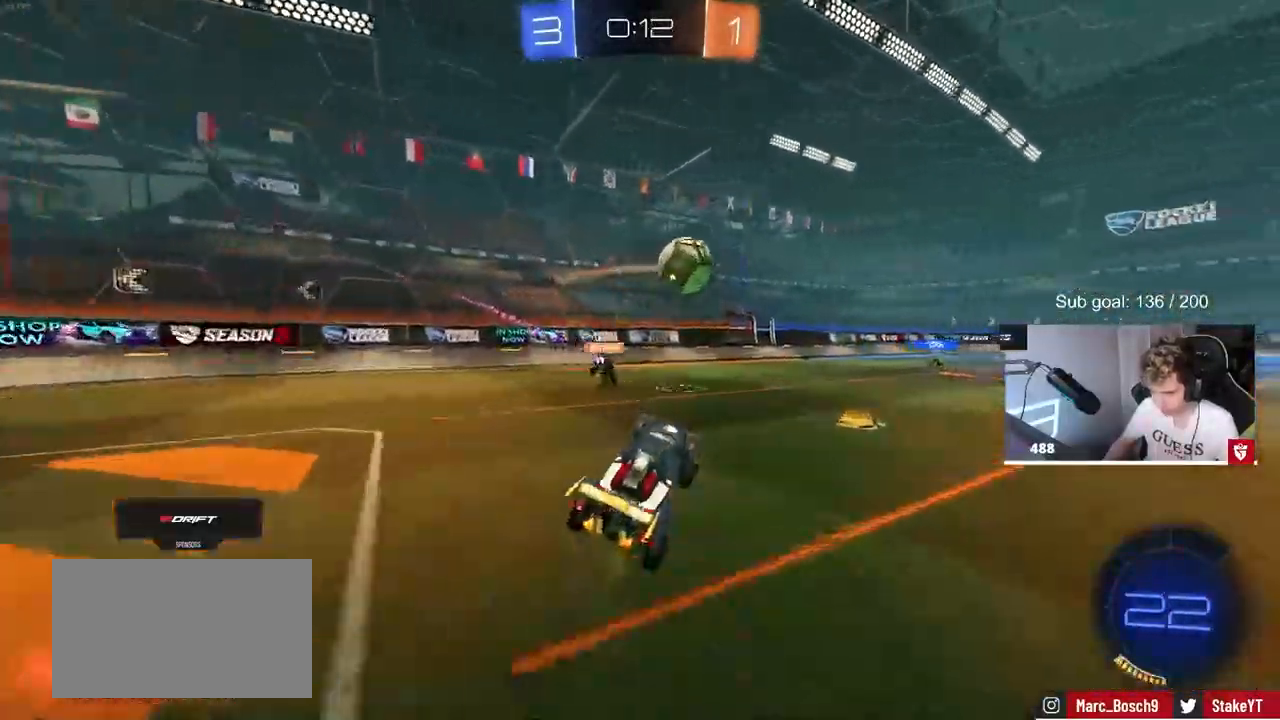
{"keys": ["a", "w"], "mouse": ["left"], "mouse_move": "still", "events": [[17, "d", "up"], [67, "mouse_left", "down"], [67, "w", "down"], [117, "d", "down"], [233, "d", "up"], [283, "a", "down"]]}
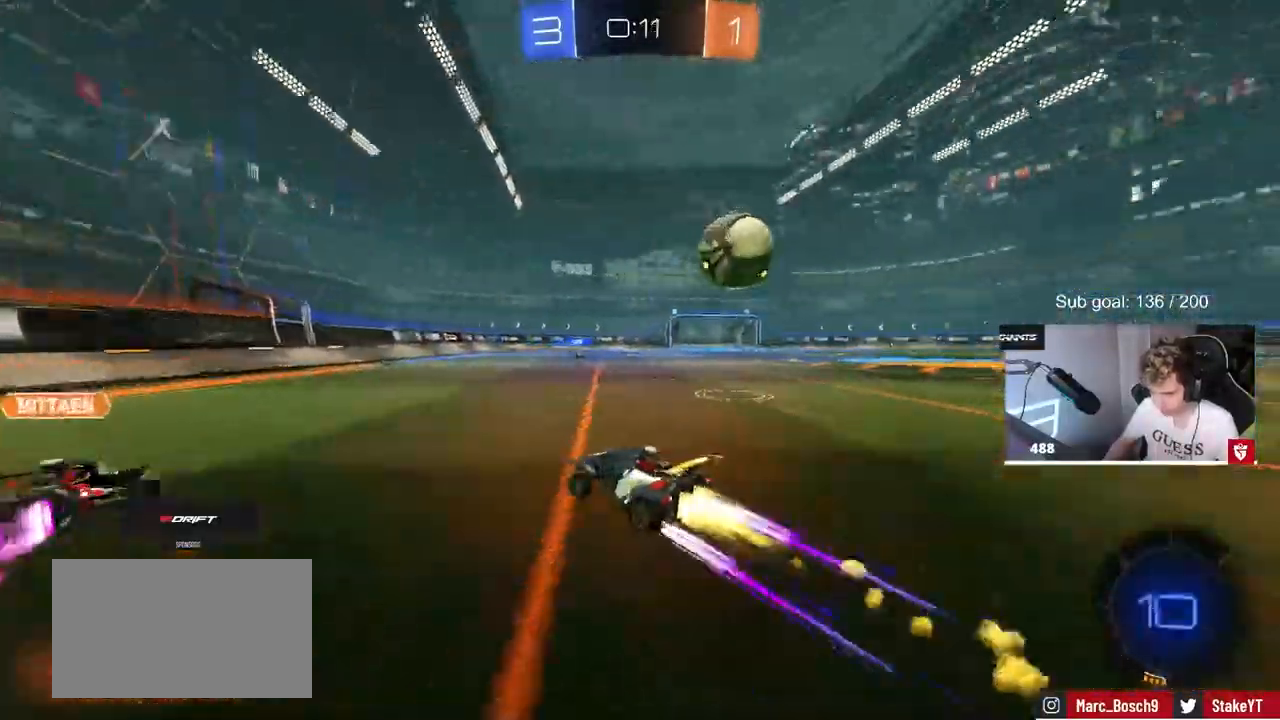
{"keys": ["d", "w"], "mouse": [], "mouse_move": "still", "events": [[133, "a", "up"], [133, "d", "down"], [267, "d", "up"], [317, "a", "down"], [400, "a", "up"], [450, "d", "down"], [450, "mouse_left", "up"]]}
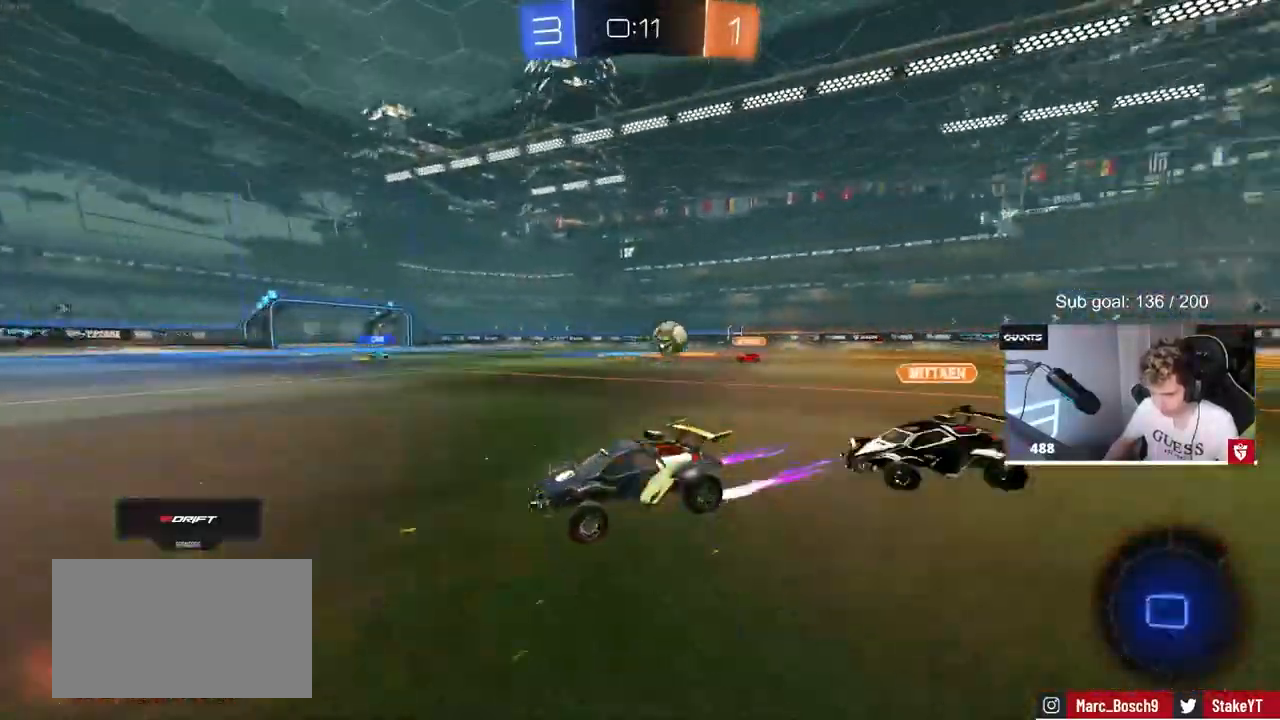
{"keys": ["d", "w"], "mouse": [], "mouse_move": "still", "events": []}
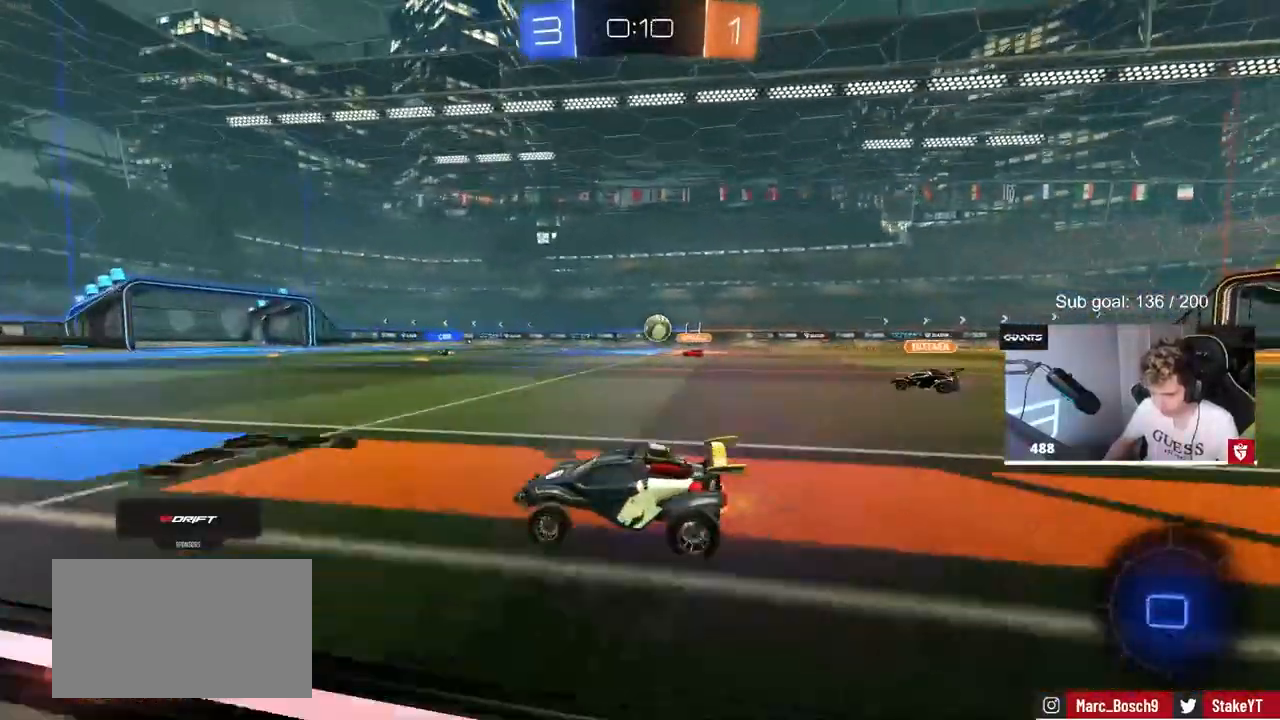
{"keys": ["d", "w"], "mouse": [], "mouse_move": "still", "events": [[17, "d", "up"], [50, "mouse_left", "down"], [100, "d", "down"], [300, "d", "up"], [300, "mouse_left", "up"], [383, "d", "down"]]}
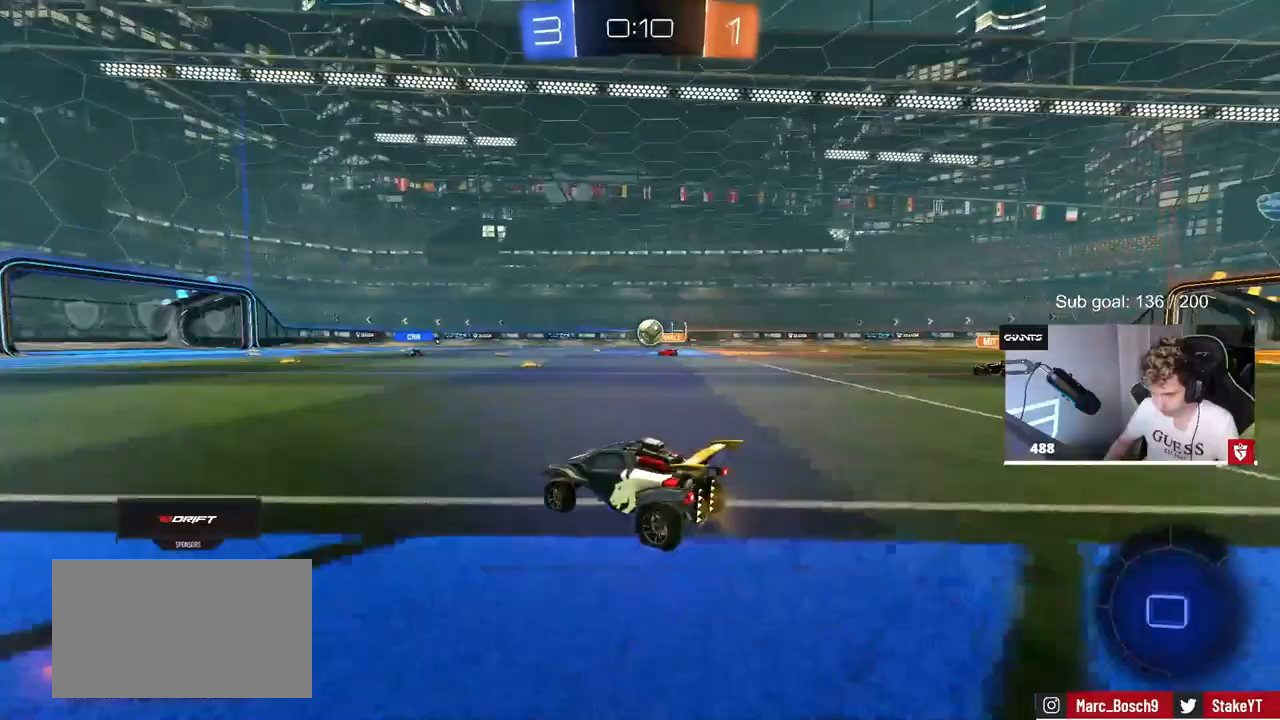
{"keys": ["w"], "mouse": [], "mouse_move": "still", "events": [[83, "d", "up"], [83, "mouse_right", "down"], [133, "mouse_right", "up"], [217, "mouse_right", "down"], [350, "mouse_right", "up"]]}
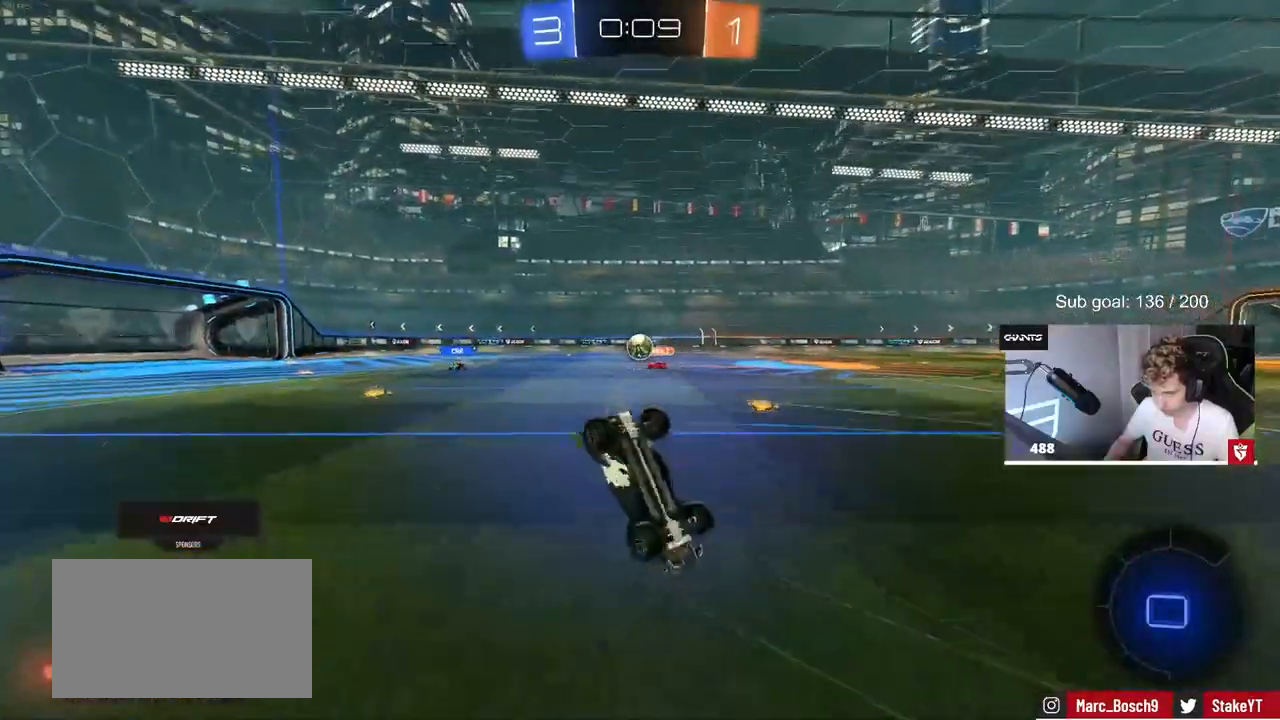
{"keys": [], "mouse": [], "mouse_move": "still", "events": [[233, "w", "up"]]}
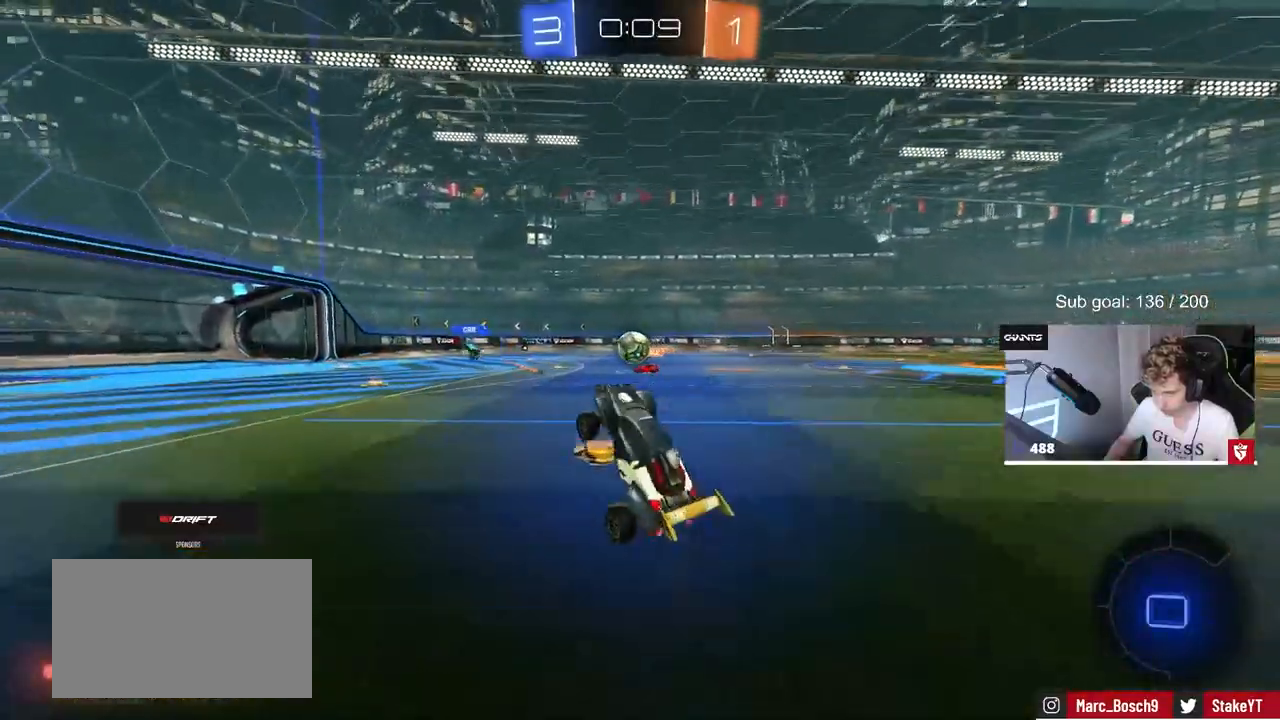
{"keys": [], "mouse": [], "mouse_move": "still", "events": [[250, "d", "down"], [250, "w", "down"], [383, "d", "up"], [483, "w", "up"]]}
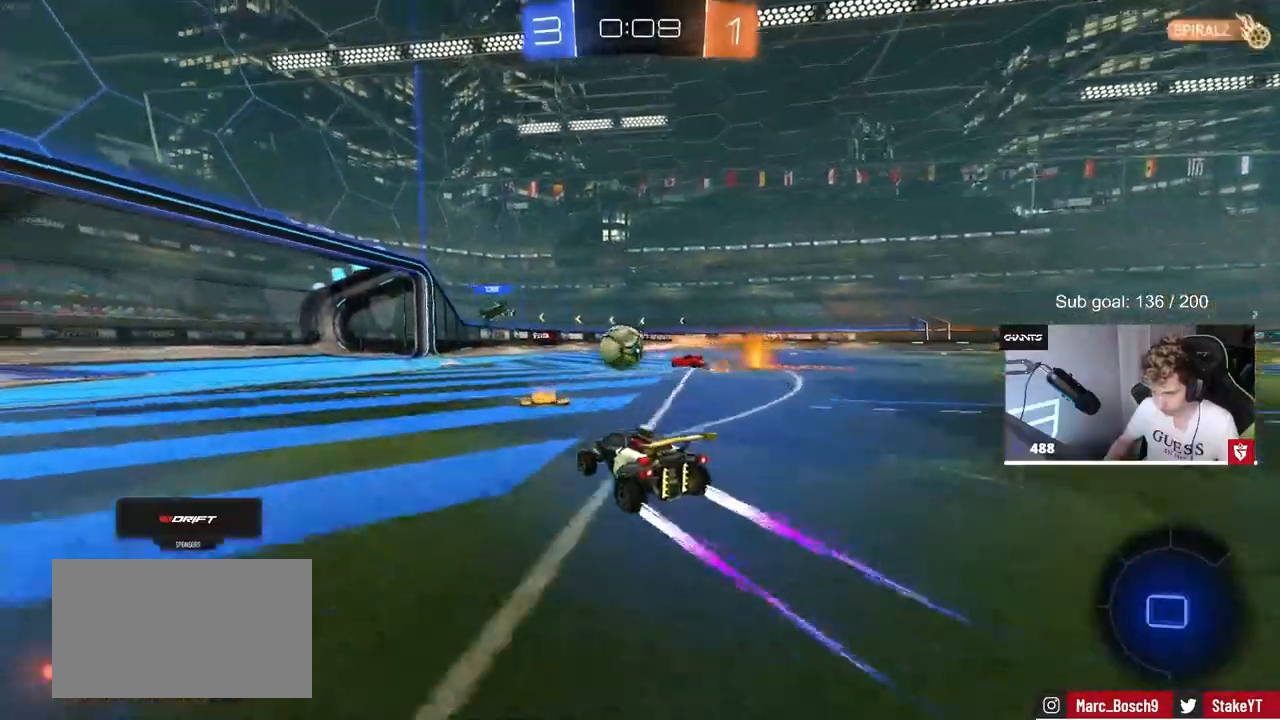
{"keys": [], "mouse": [], "mouse_move": "still", "events": [[267, "a", "down"], [267, "s", "down"], [400, "a", "up"], [450, "s", "up"]]}
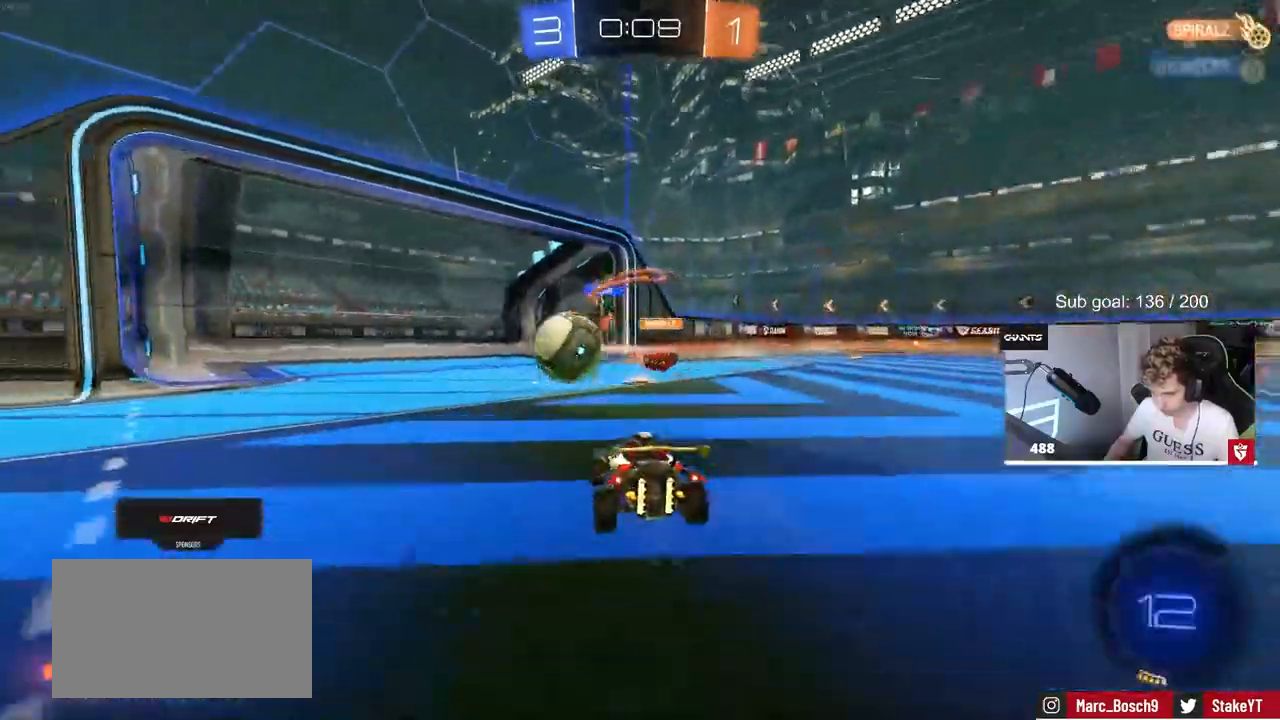
{"keys": ["d"], "mouse": [], "mouse_move": "still", "events": [[83, "a", "down"], [183, "s", "down"], [317, "a", "up"], [317, "s", "up"], [500, "d", "down"]]}
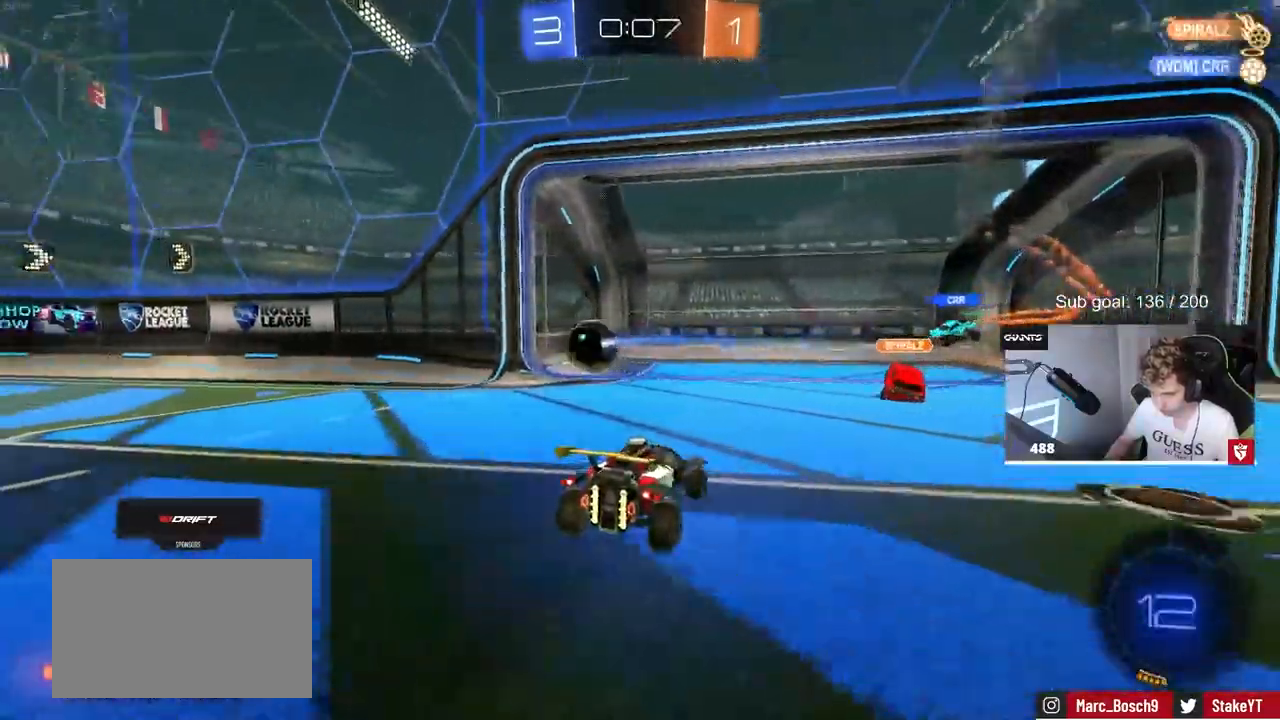
{"keys": ["s", "space", "tab"], "mouse": ["right"], "mouse_move": "still", "events": [[67, "d", "up"], [150, "s", "down"], [300, "mouse_right", "down"], [350, "space", "down"], [383, "mouse_right", "up"], [433, "mouse_right", "down"], [433, "tab", "down"]]}
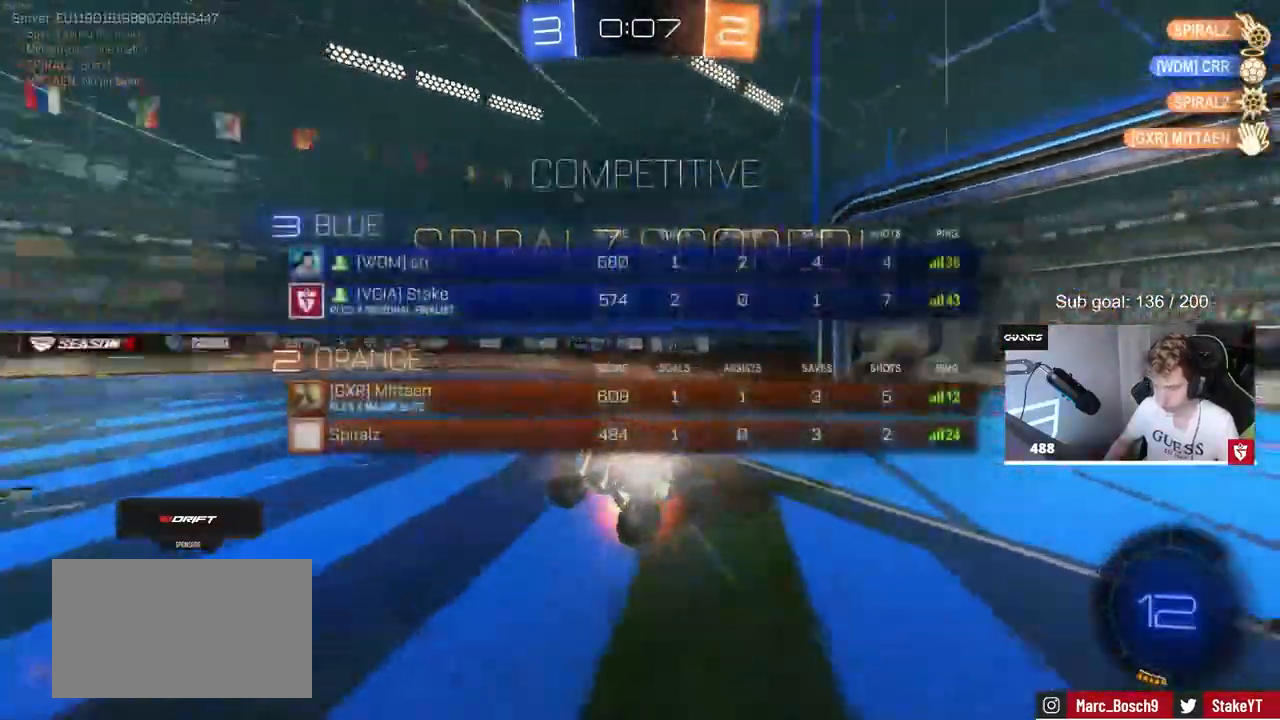
{"keys": ["d"], "mouse": [], "mouse_move": "still", "events": [[33, "space", "up"], [67, "mouse_right", "up"], [117, "mouse_right", "down"], [350, "mouse_right", "up"], [400, "d", "down"], [500, "s", "up"], [500, "tab", "up"]]}
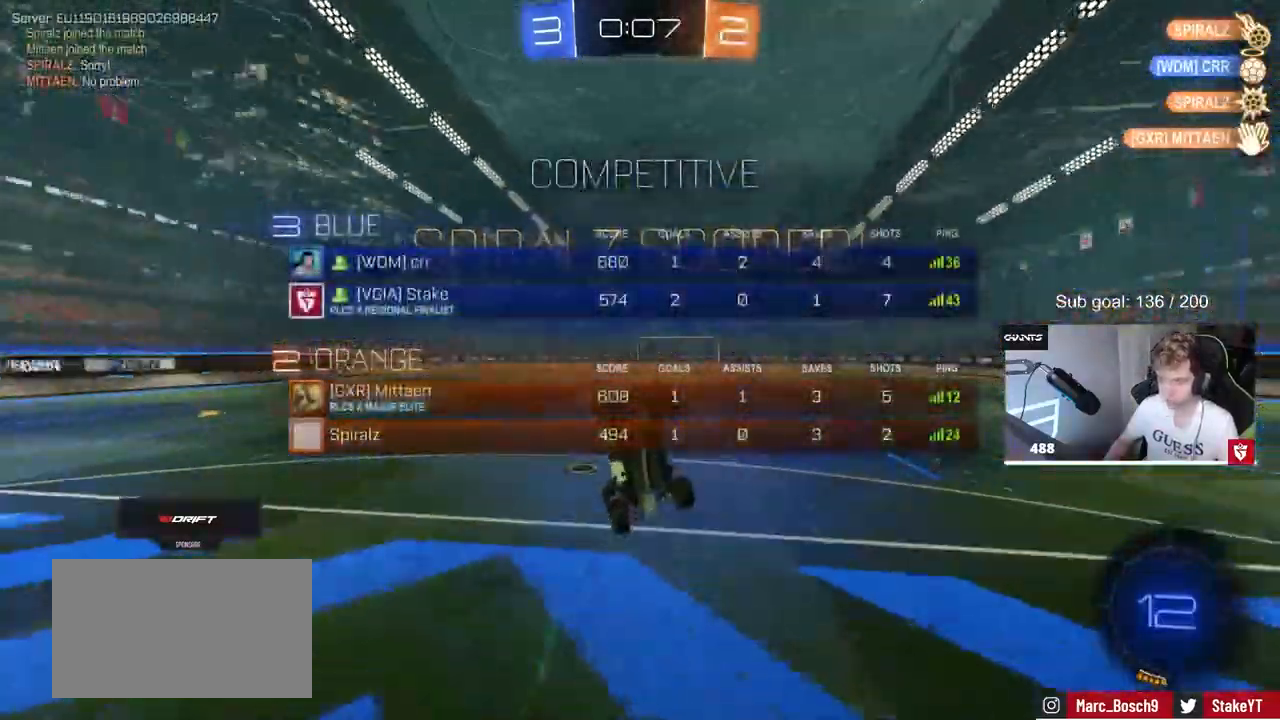
{"keys": ["a", "shift", "w"], "mouse": ["left"], "mouse_move": "still", "events": [[50, "d", "up"], [133, "a", "down"], [133, "w", "down"], [183, "shift", "down"], [417, "mouse_left", "down"]]}
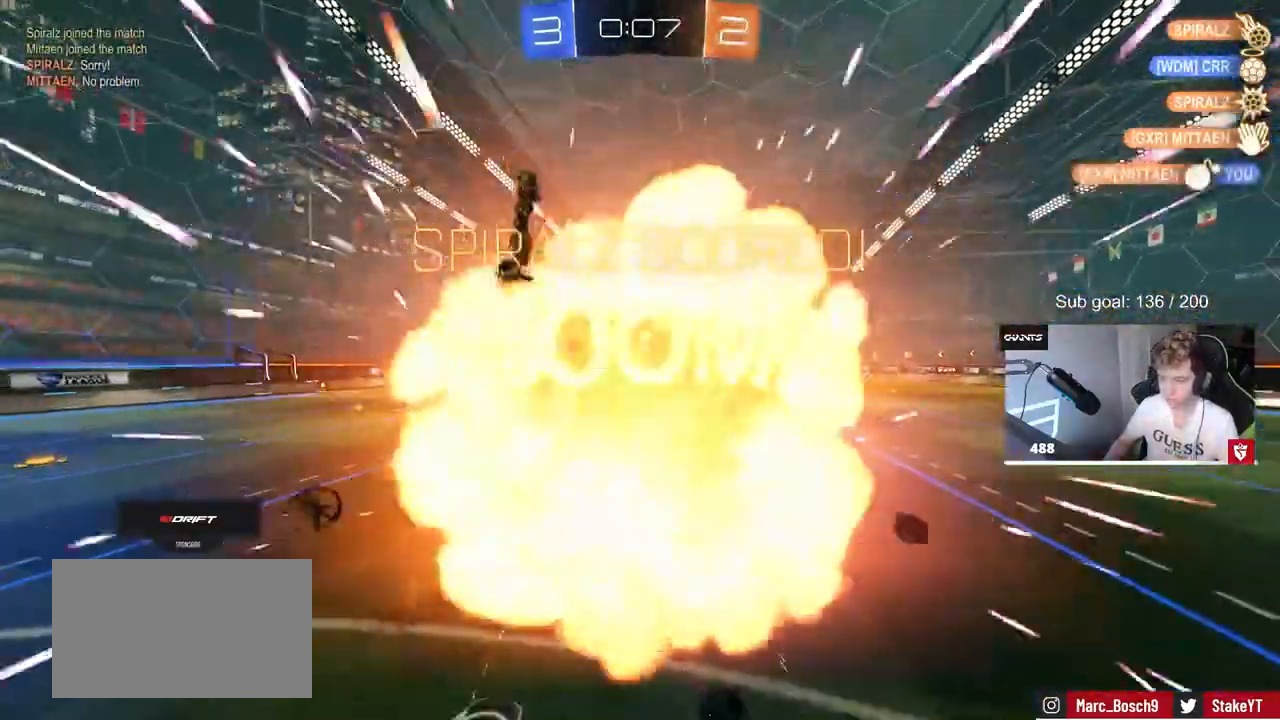
{"keys": [], "mouse": [], "mouse_move": "up", "events": [[100, "mouse_left", "up"], [200, "a", "up"], [200, "shift", "up"], [233, "w", "up"]]}
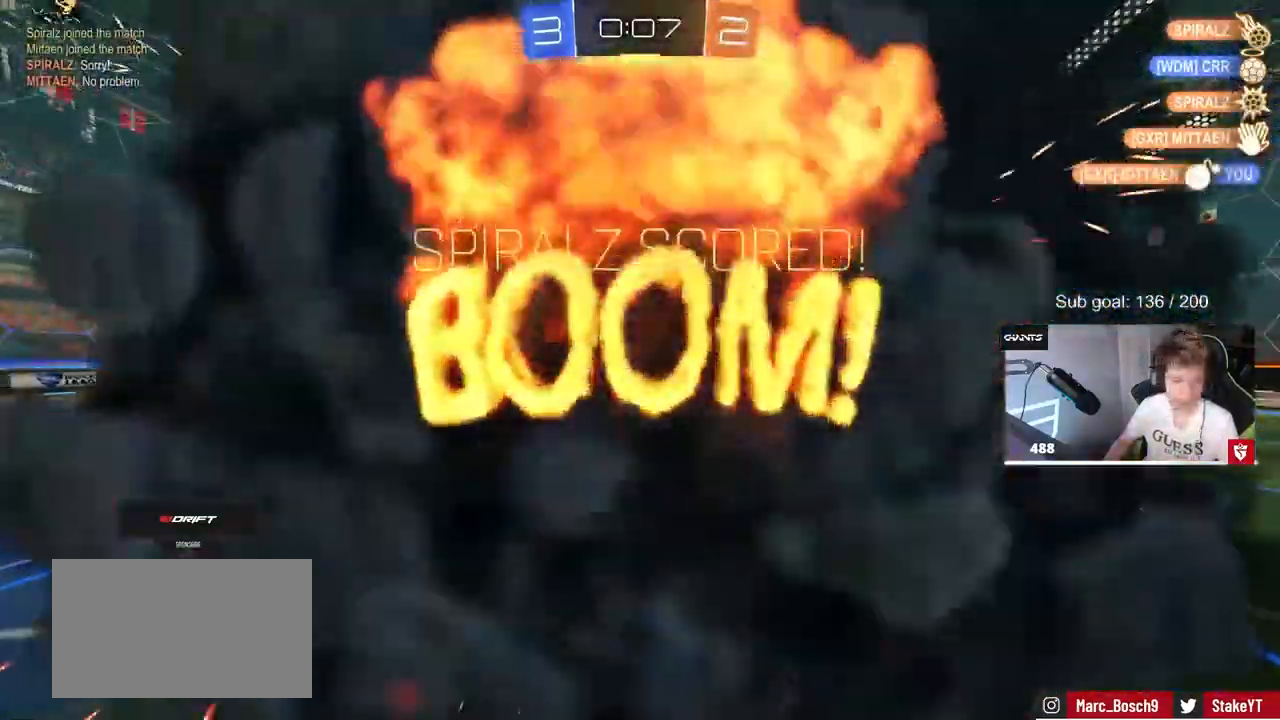
{"keys": [], "mouse": [], "mouse_move": "still", "events": [[217, "mouse_right", "down"], [350, "mouse_right", "up"]]}